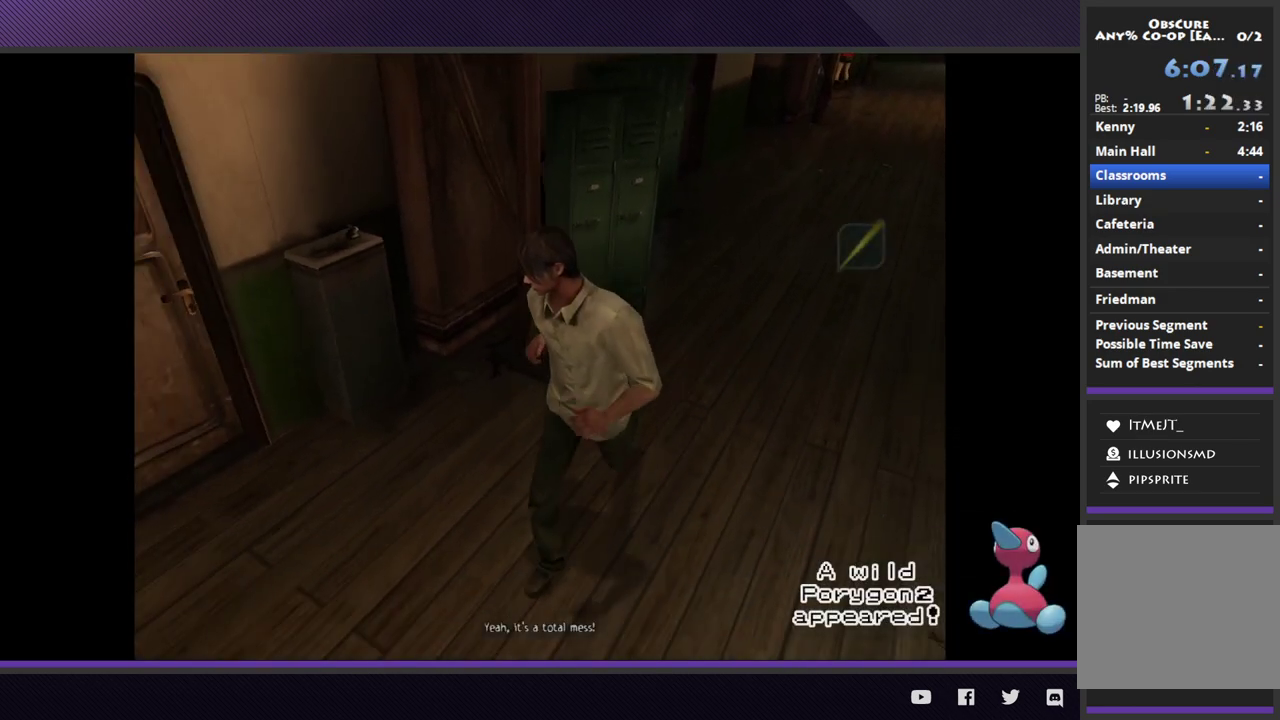
Gameplay with a controller (Xbox layout); each line is a JSON object with the inputs held at the frame after it. "events" lists button and stick changes between this image and that frame as [ms after this image, input, new state], when the widget could be followed in between.
{"buttons": [], "left_stick": "down-left", "right_stick": "center", "events": []}
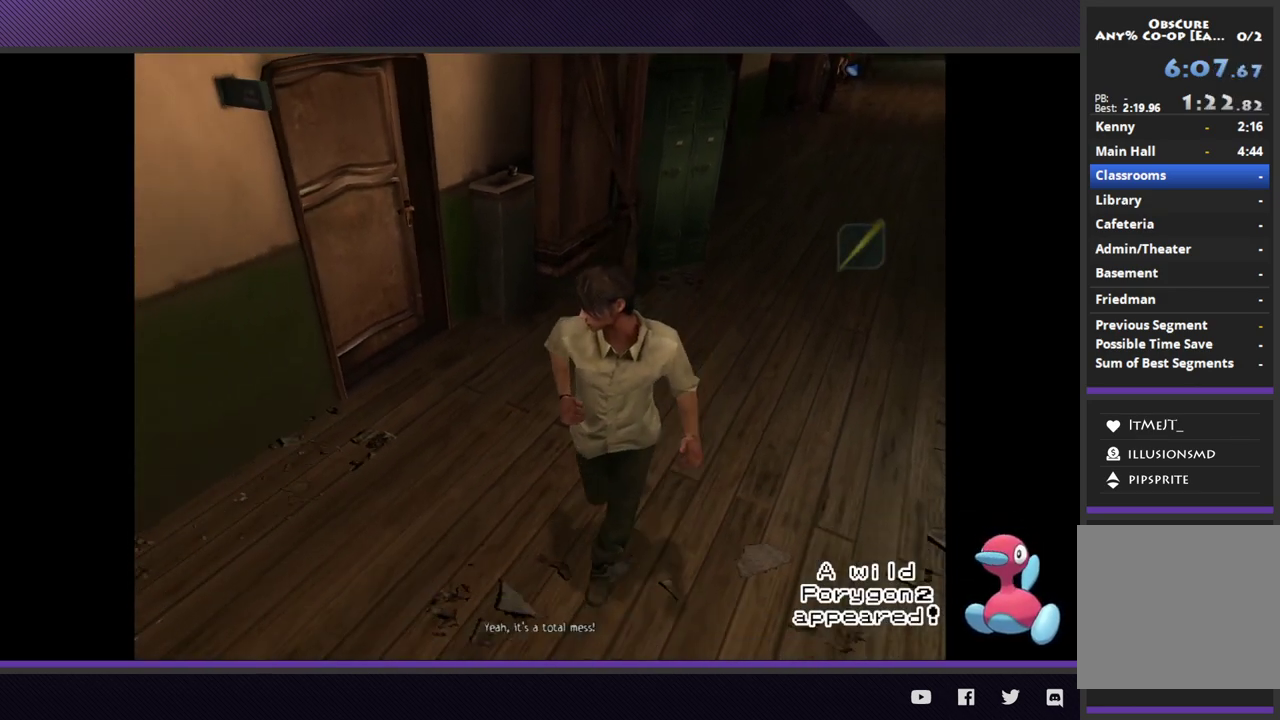
{"buttons": [], "left_stick": "down-left", "right_stick": "center", "events": []}
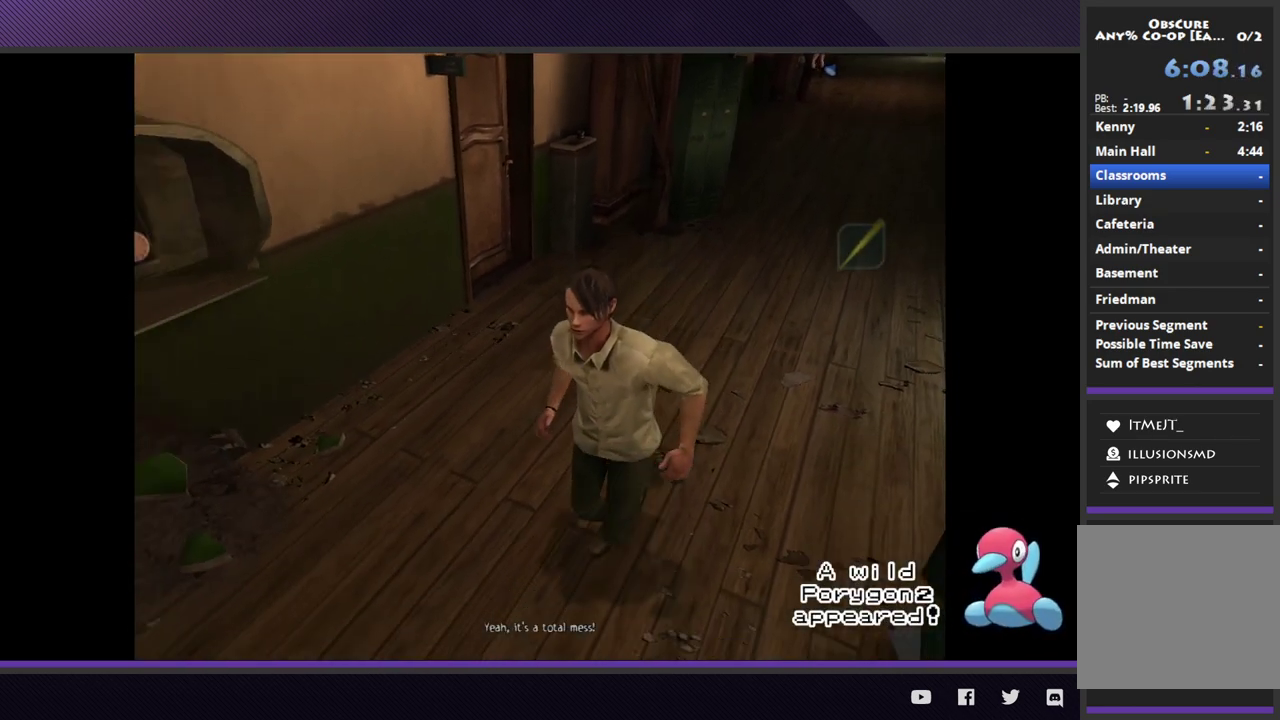
{"buttons": [], "left_stick": "down-left", "right_stick": "center", "events": []}
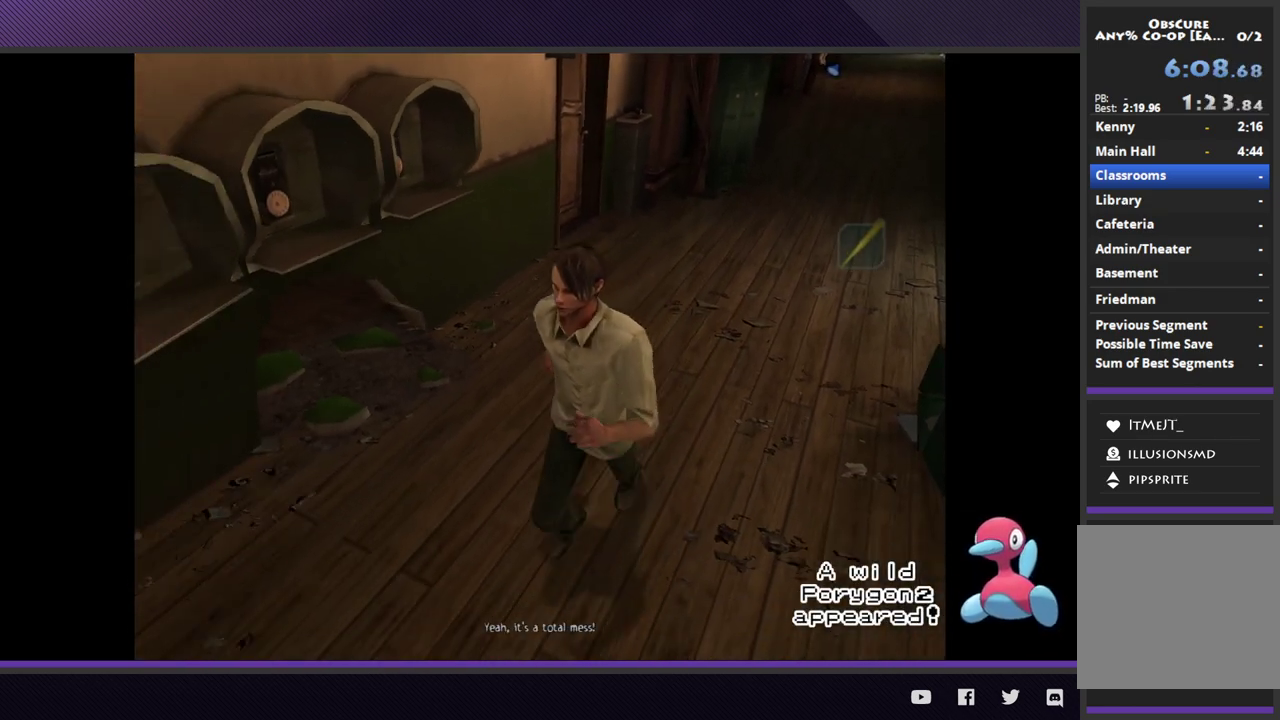
{"buttons": [], "left_stick": "down-left", "right_stick": "center", "events": []}
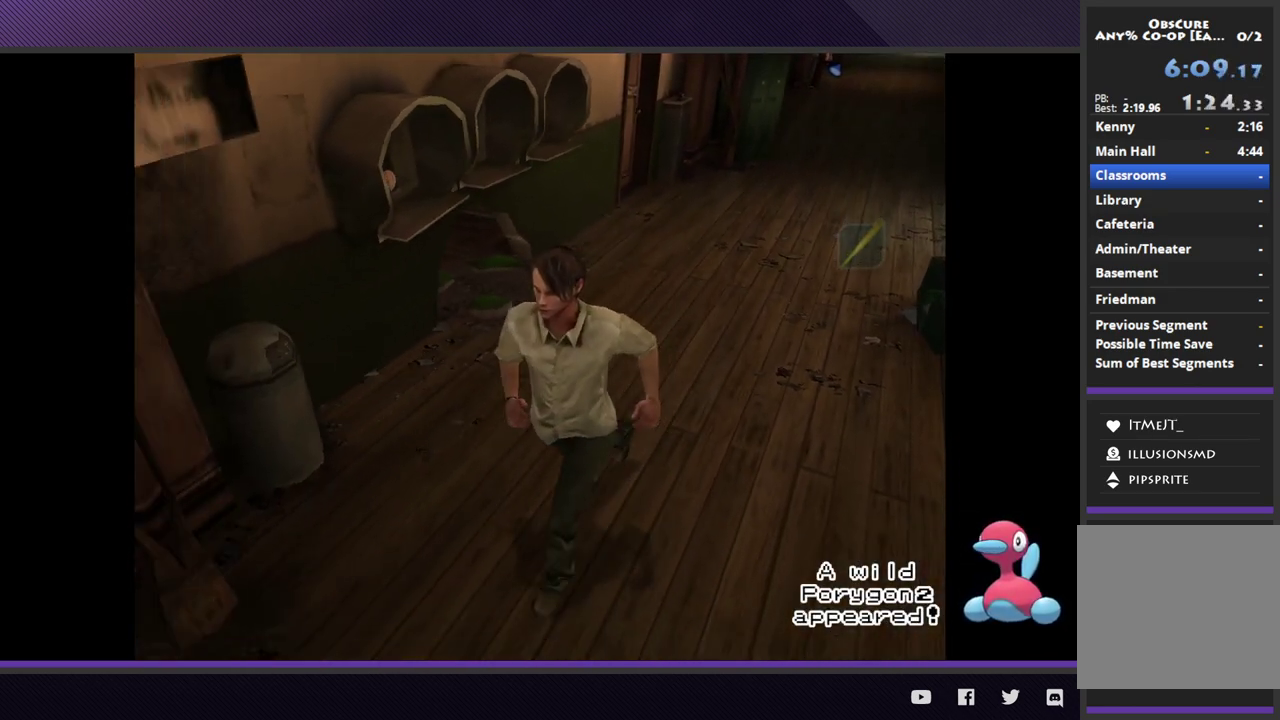
{"buttons": [], "left_stick": "down-left", "right_stick": "center", "events": []}
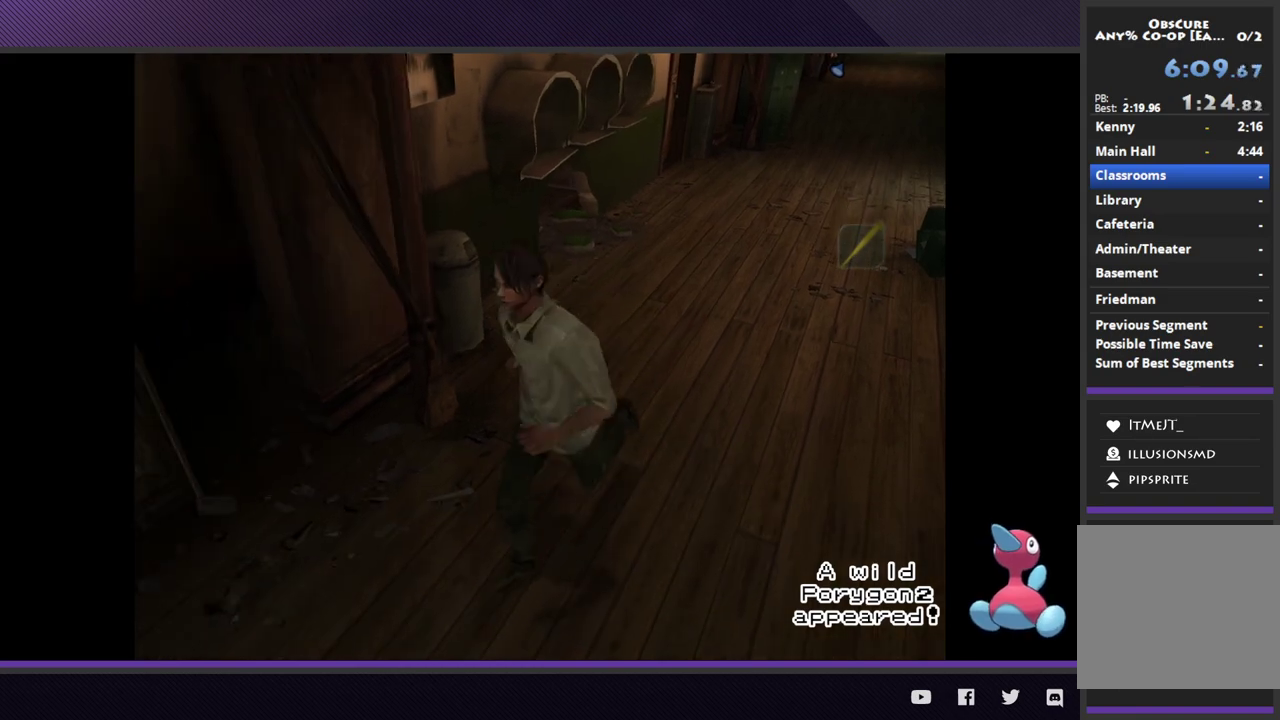
{"buttons": [], "left_stick": "up-left", "right_stick": "center", "events": [[283, "left_stick", "left"], [483, "left_stick", "up-left"]]}
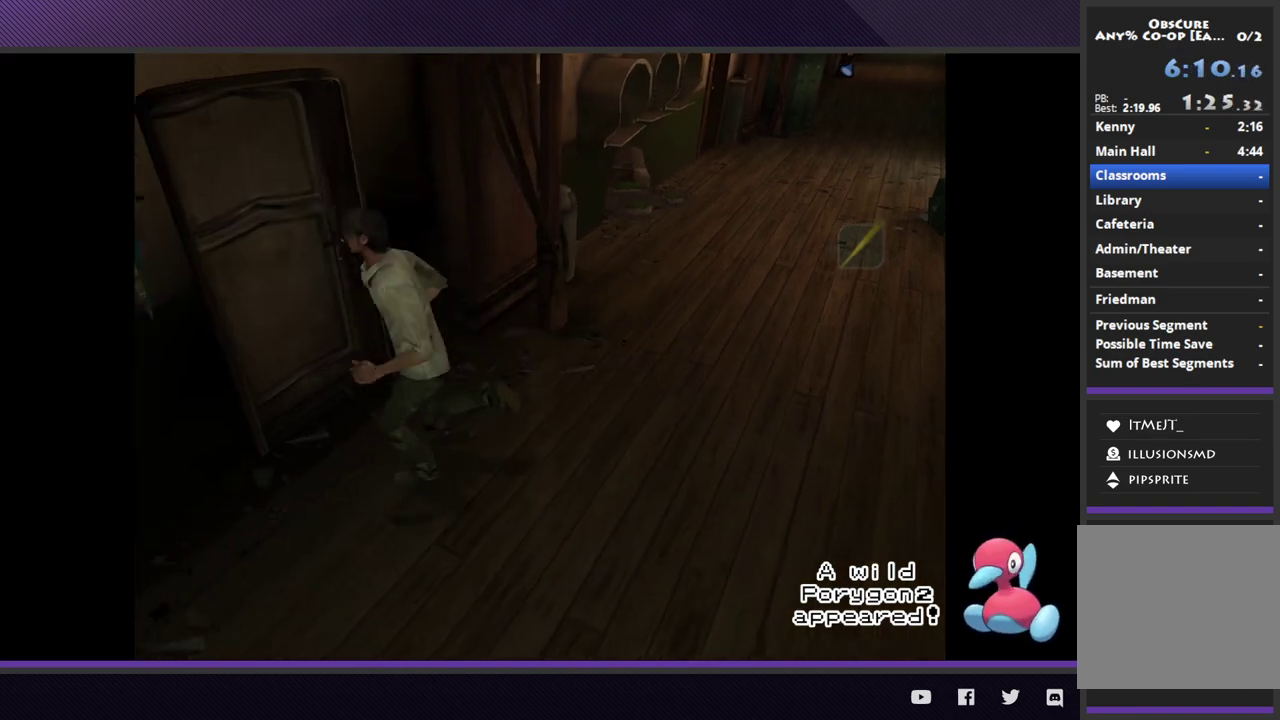
{"buttons": [], "left_stick": "center", "right_stick": "center", "events": [[33, "A", "down"], [117, "A", "up"], [200, "A", "down"], [283, "A", "up"], [350, "A", "down"], [417, "left_stick", "center"], [450, "A", "up"]]}
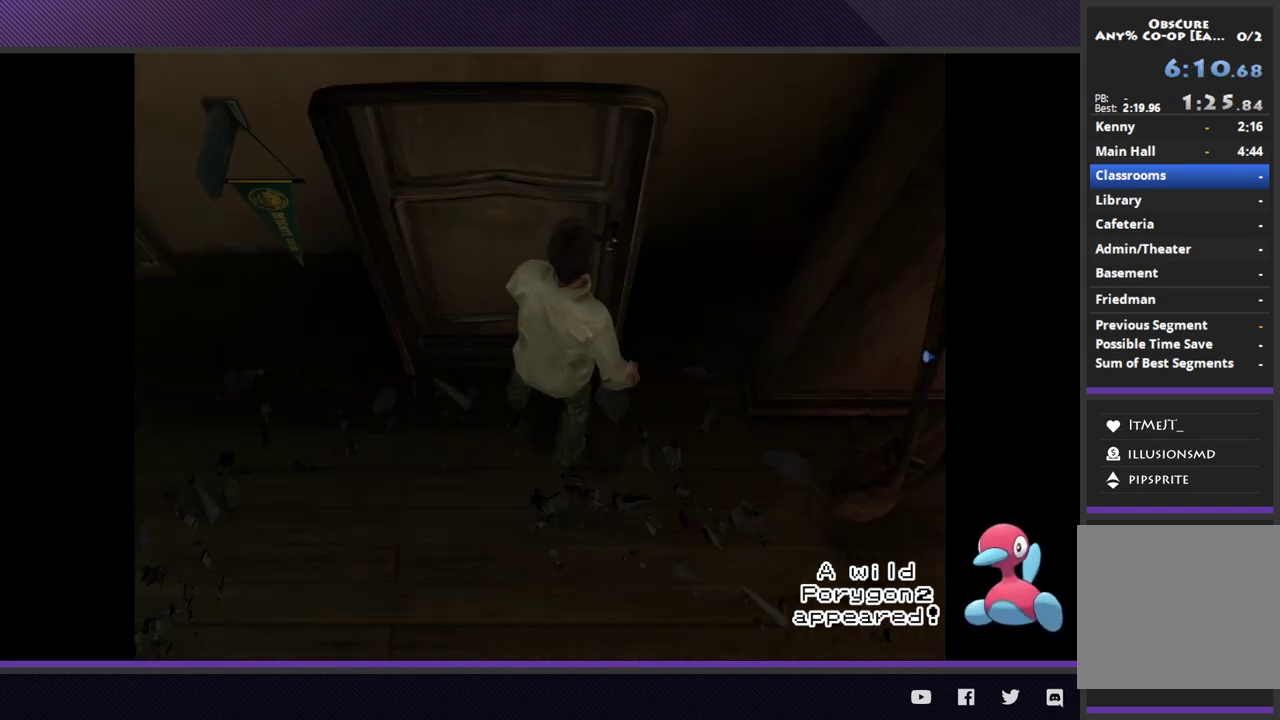
{"buttons": [], "left_stick": "down-left", "right_stick": "center", "events": [[483, "left_stick", "down-left"]]}
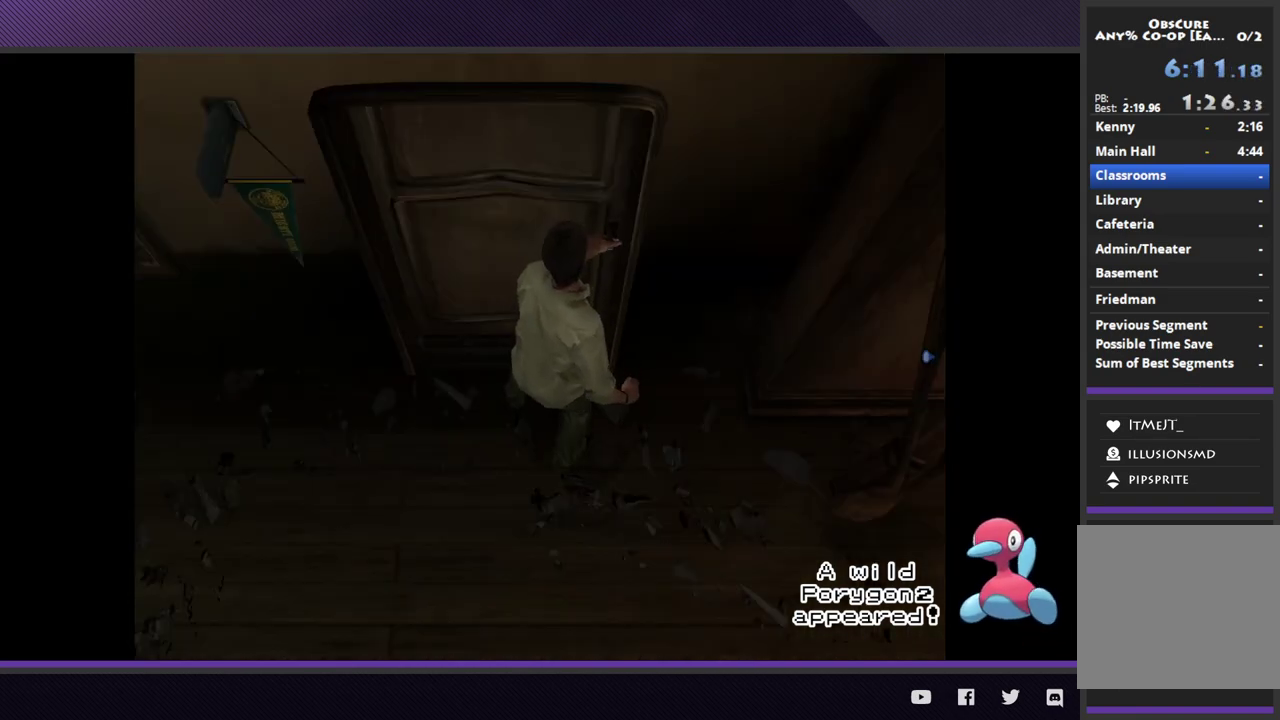
{"buttons": [], "left_stick": "down-left", "right_stick": "center", "events": []}
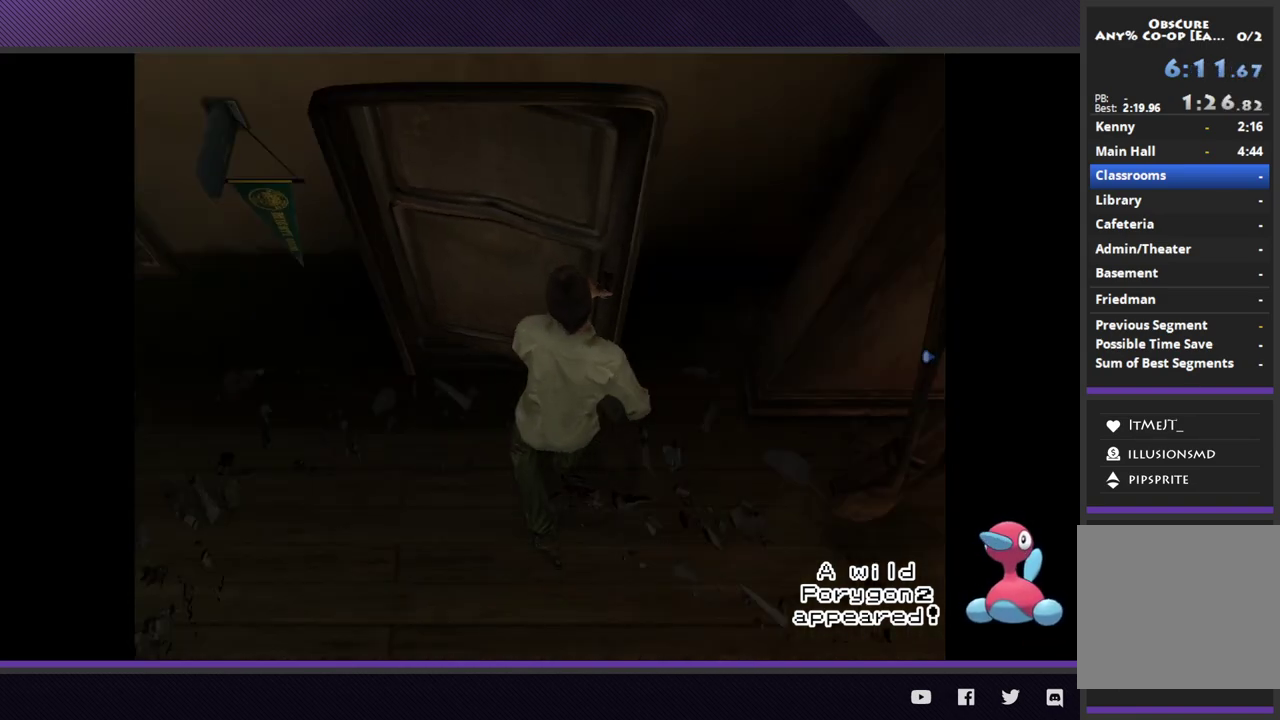
{"buttons": [], "left_stick": "down-left", "right_stick": "center", "events": []}
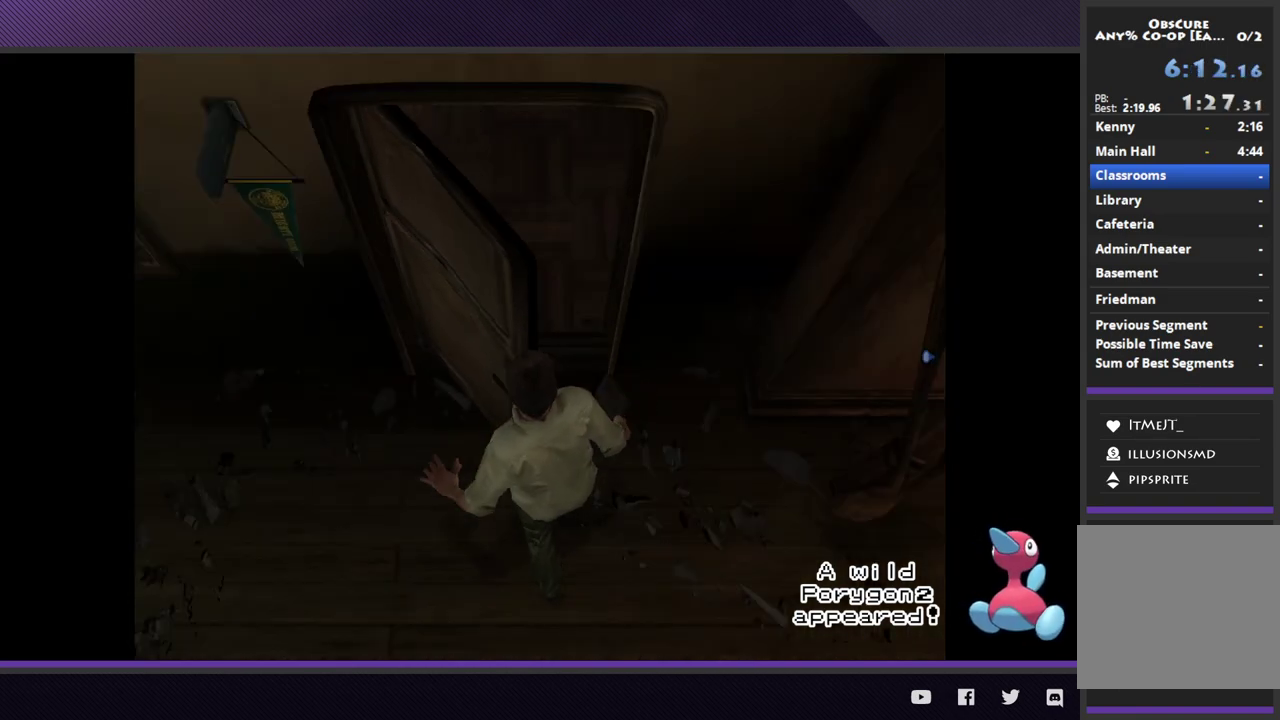
{"buttons": [], "left_stick": "down-left", "right_stick": "center", "events": []}
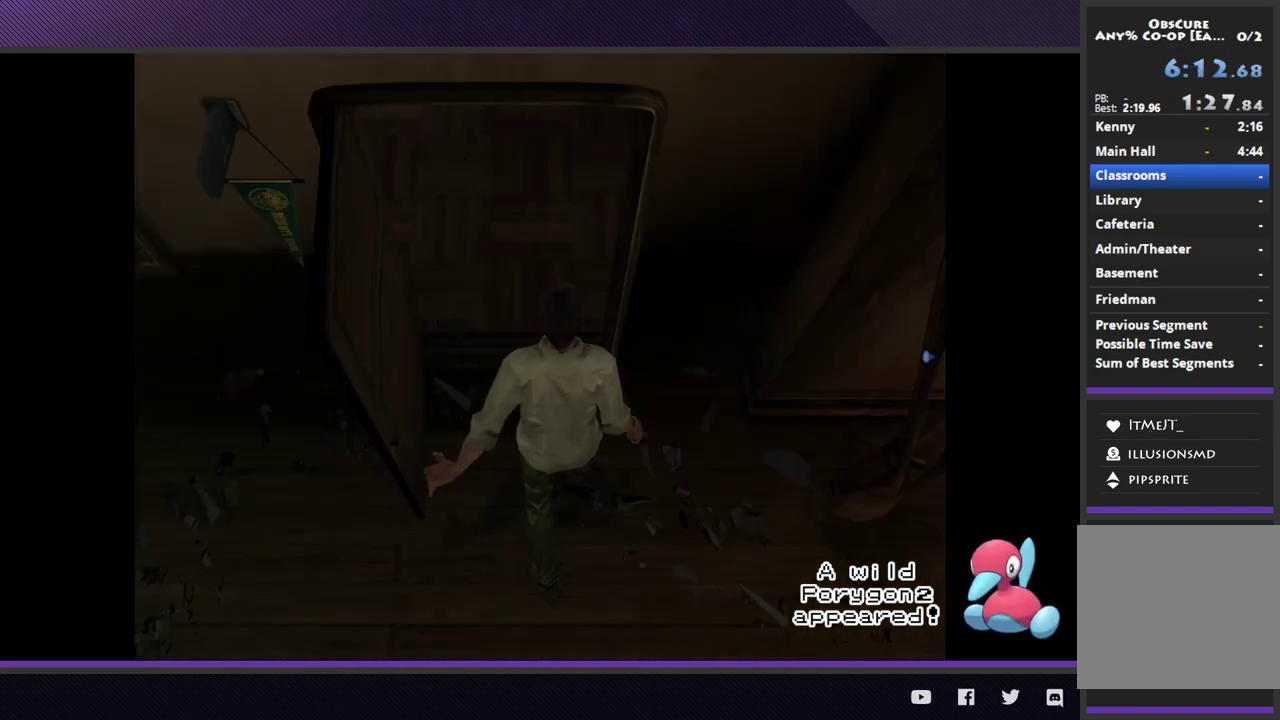
{"buttons": [], "left_stick": "down-left", "right_stick": "center", "events": []}
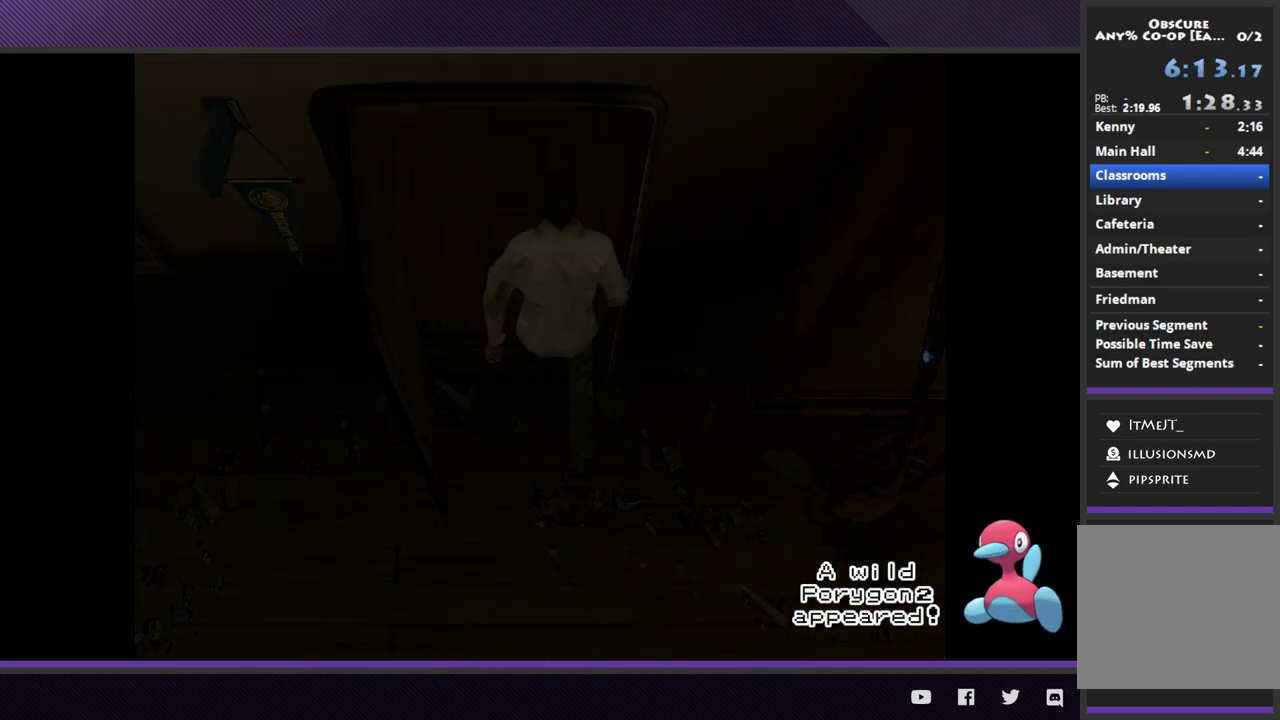
{"buttons": [], "left_stick": "down-left", "right_stick": "center", "events": []}
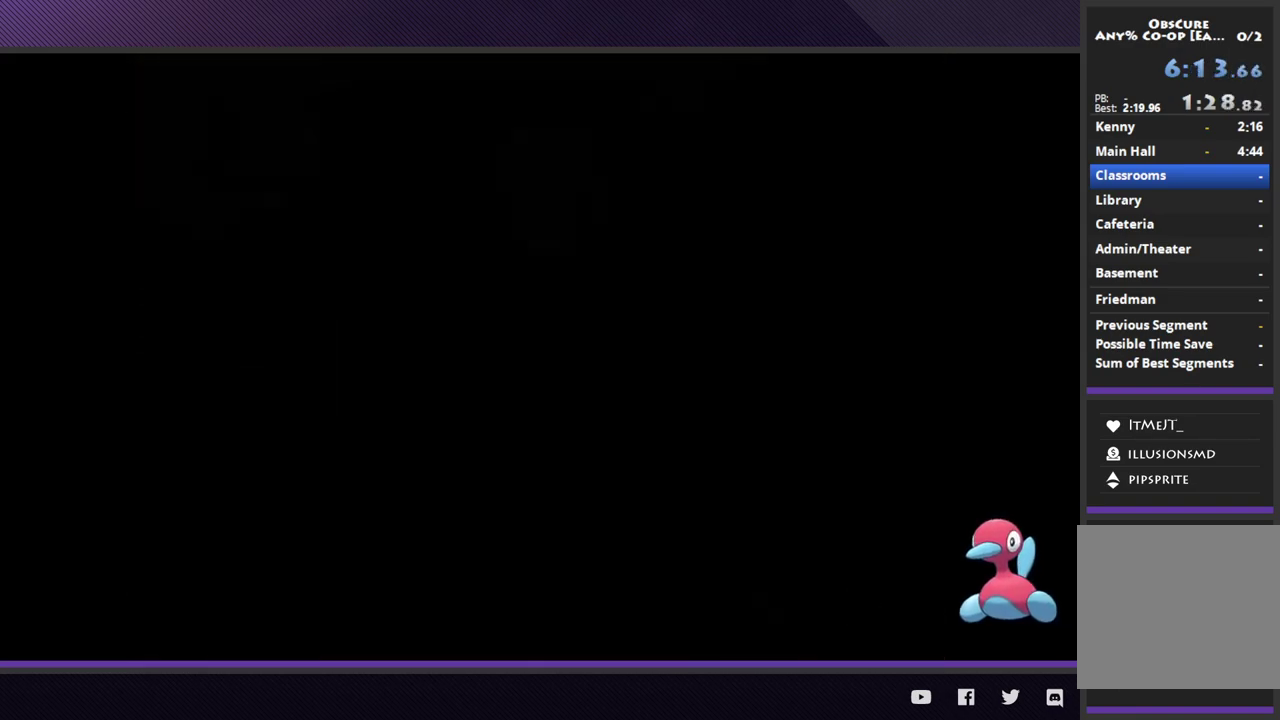
{"buttons": [], "left_stick": "down-left", "right_stick": "center", "events": []}
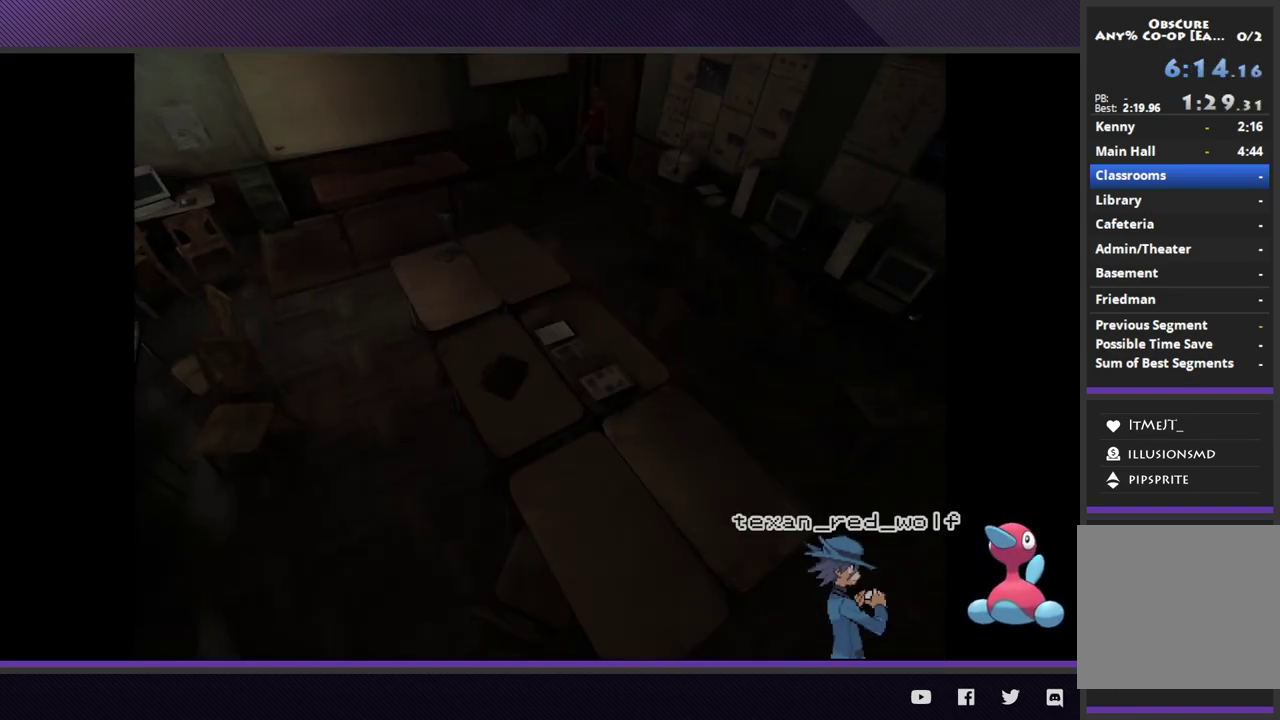
{"buttons": [], "left_stick": "down-left", "right_stick": "center", "events": []}
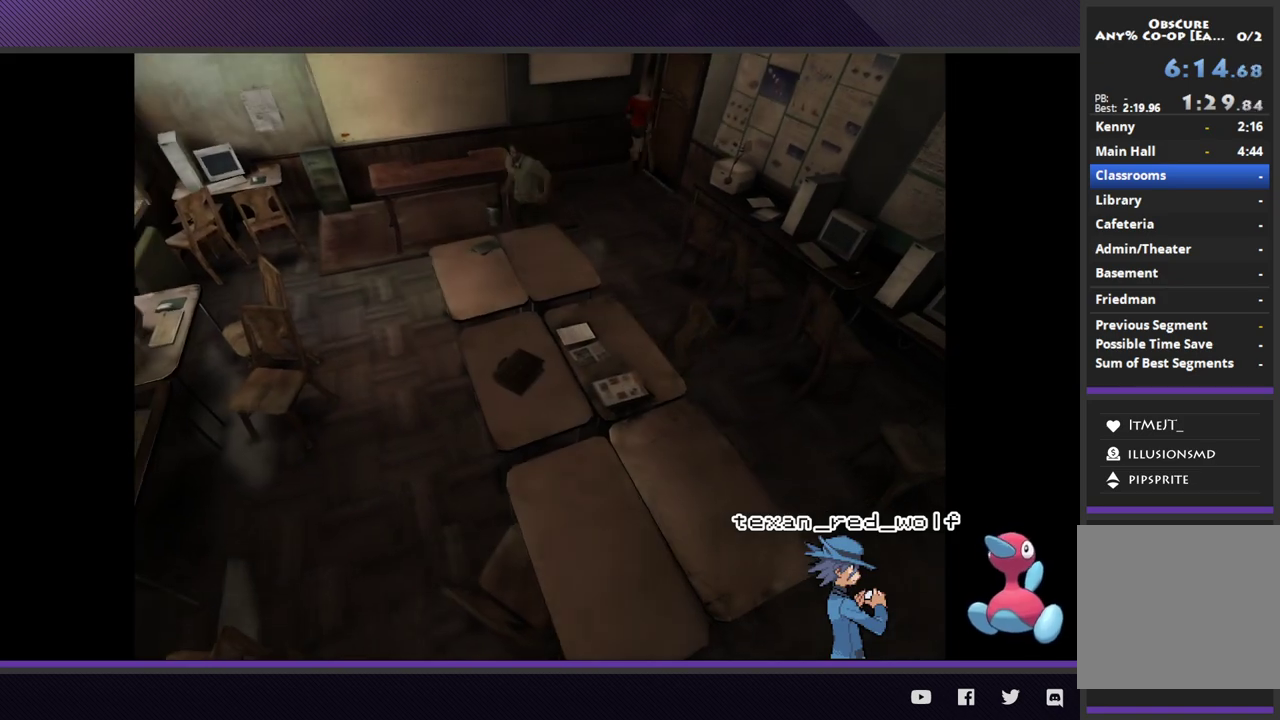
{"buttons": [], "left_stick": "down-left", "right_stick": "center", "events": []}
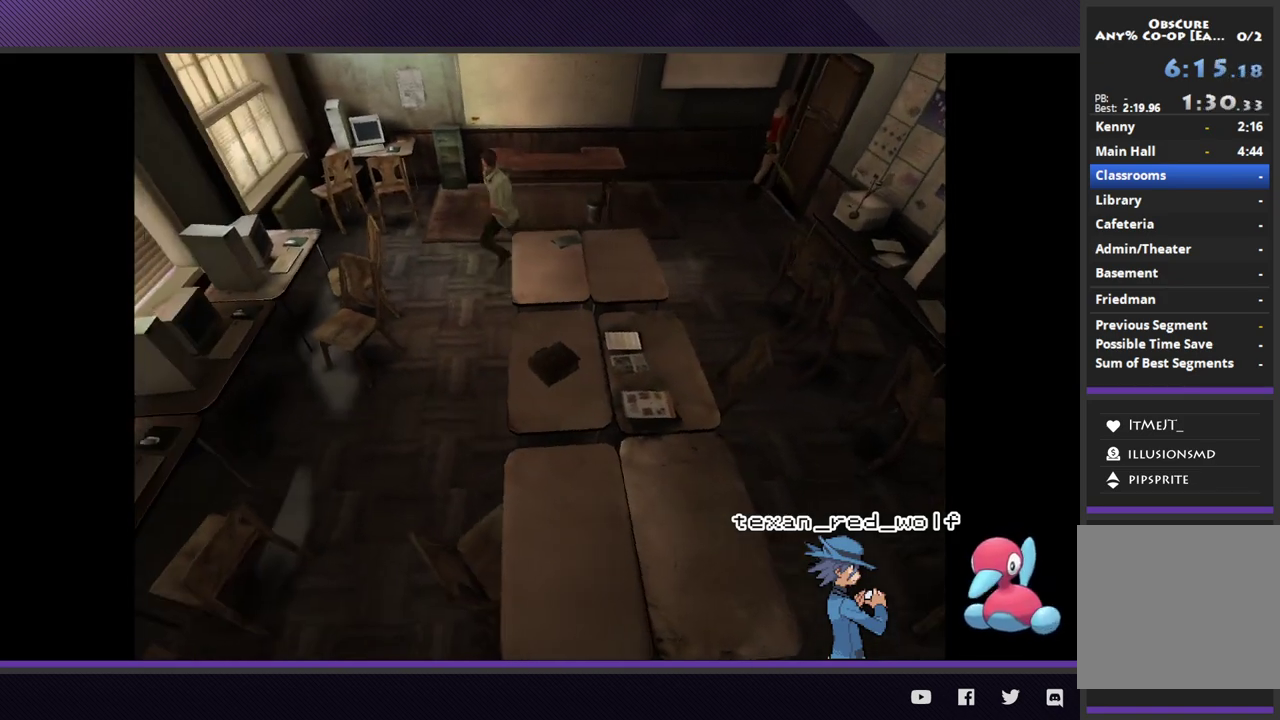
{"buttons": [], "left_stick": "down", "right_stick": "center", "events": [[33, "left_stick", "down"]]}
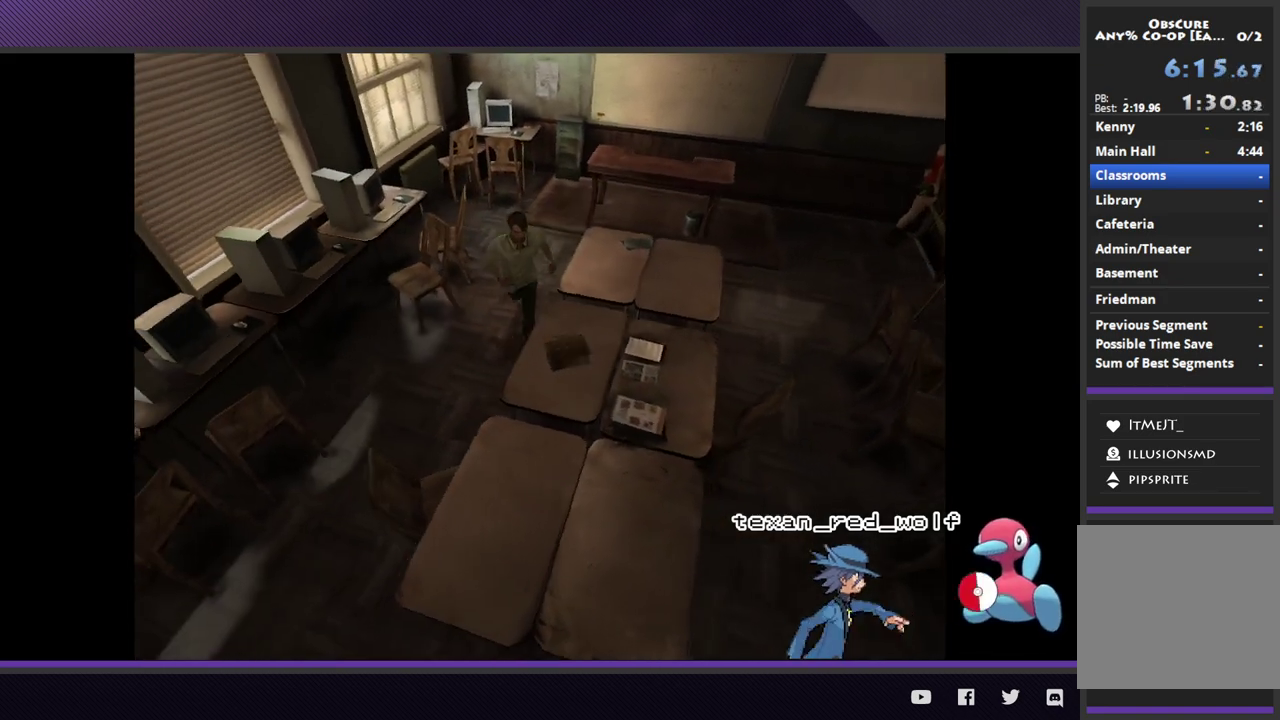
{"buttons": ["A"], "left_stick": "center", "right_stick": "center", "events": [[100, "A", "down"], [100, "left_stick", "down-right"], [183, "A", "up"], [267, "A", "down"], [350, "A", "up"], [433, "A", "down"], [467, "left_stick", "center"]]}
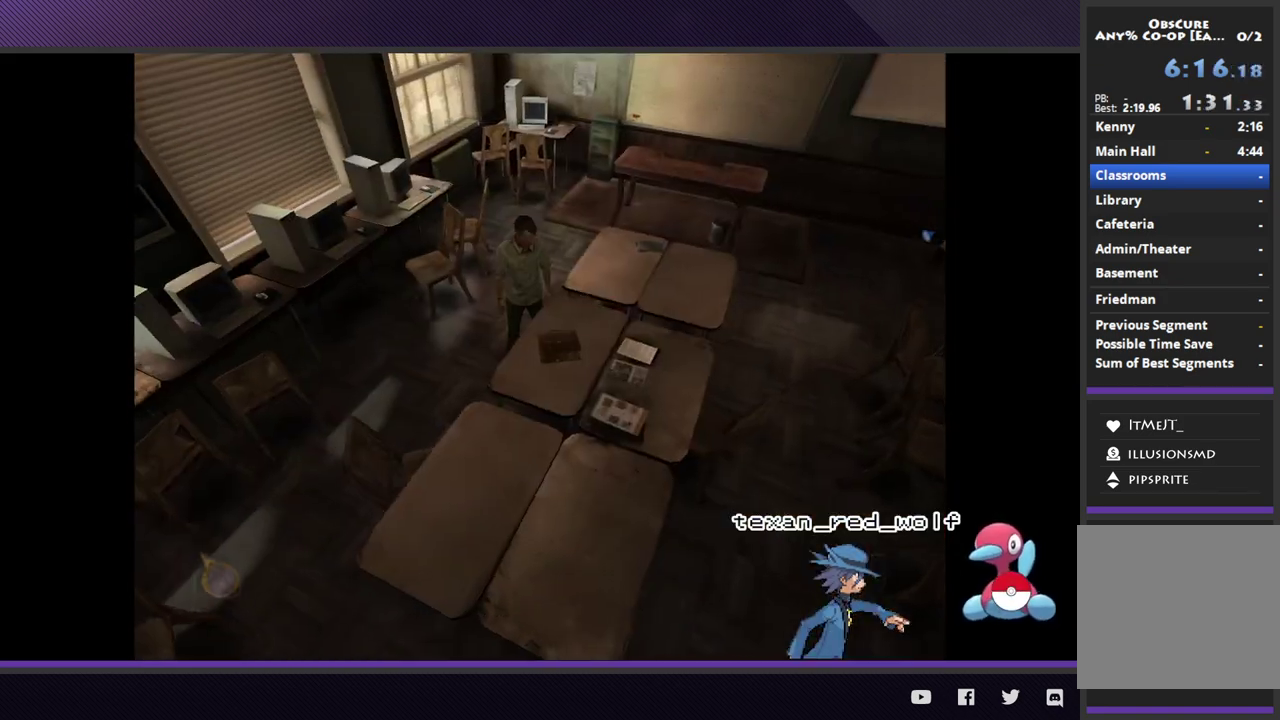
{"buttons": [], "left_stick": "center", "right_stick": "center", "events": [[17, "A", "up"], [83, "A", "down"], [183, "A", "up"], [283, "A", "down"], [350, "A", "up"]]}
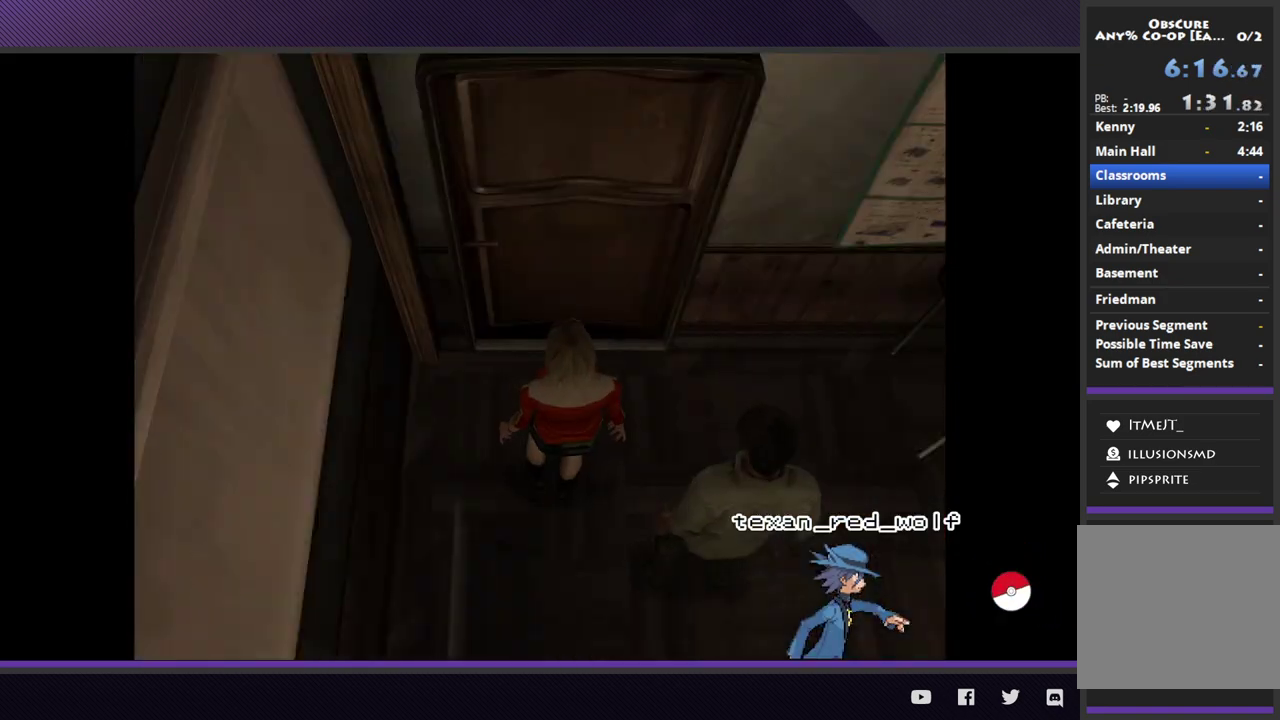
{"buttons": [], "left_stick": "center", "right_stick": "center", "events": []}
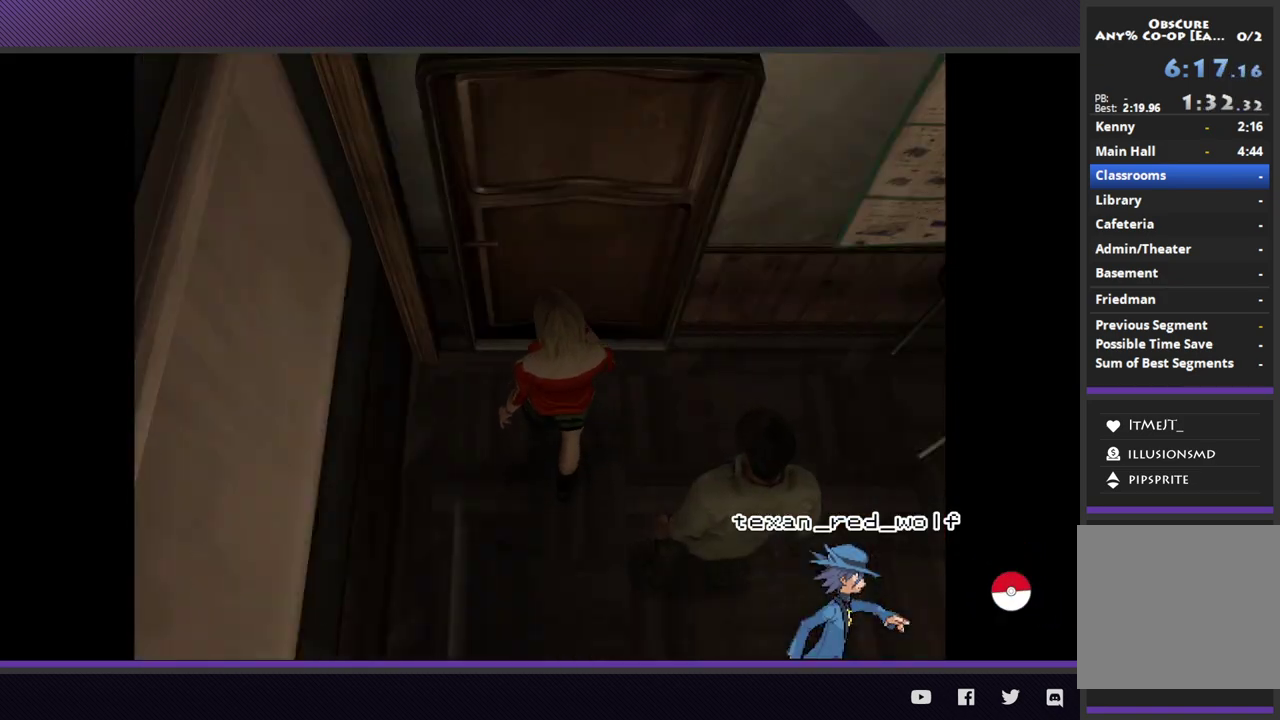
{"buttons": [], "left_stick": "up-right", "right_stick": "center", "events": [[483, "left_stick", "up-right"]]}
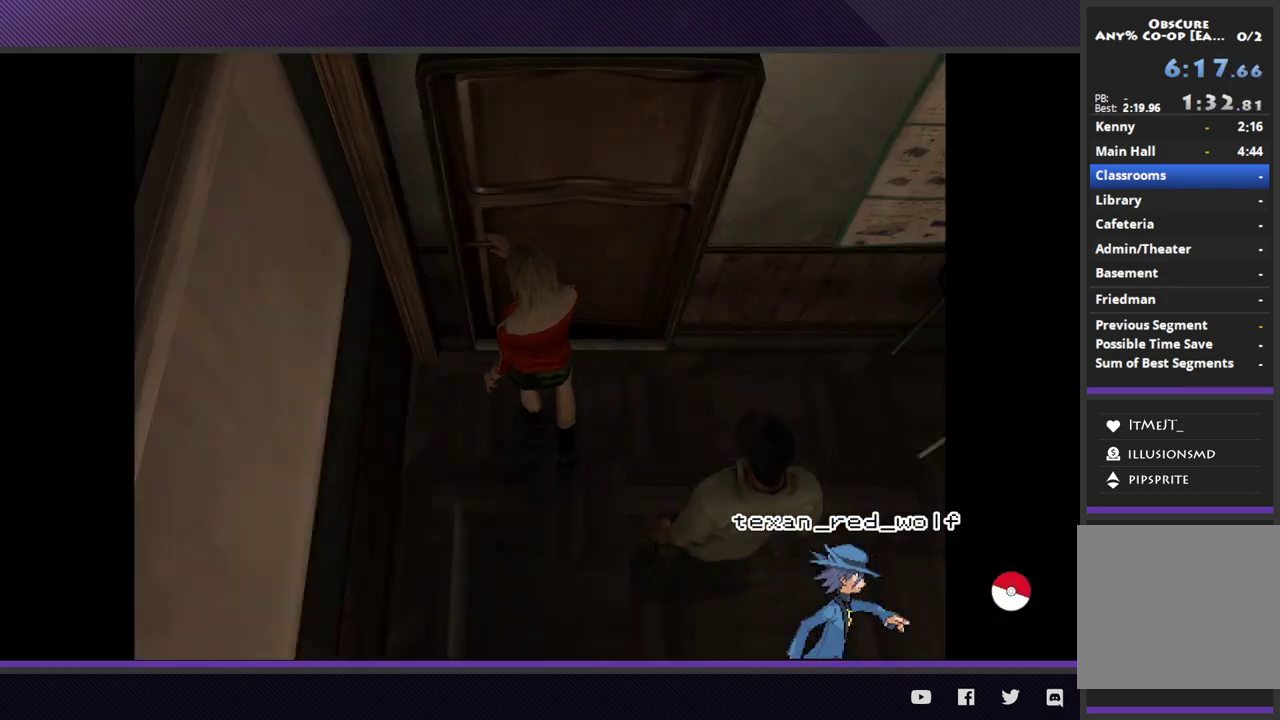
{"buttons": [], "left_stick": "up-right", "right_stick": "center", "events": []}
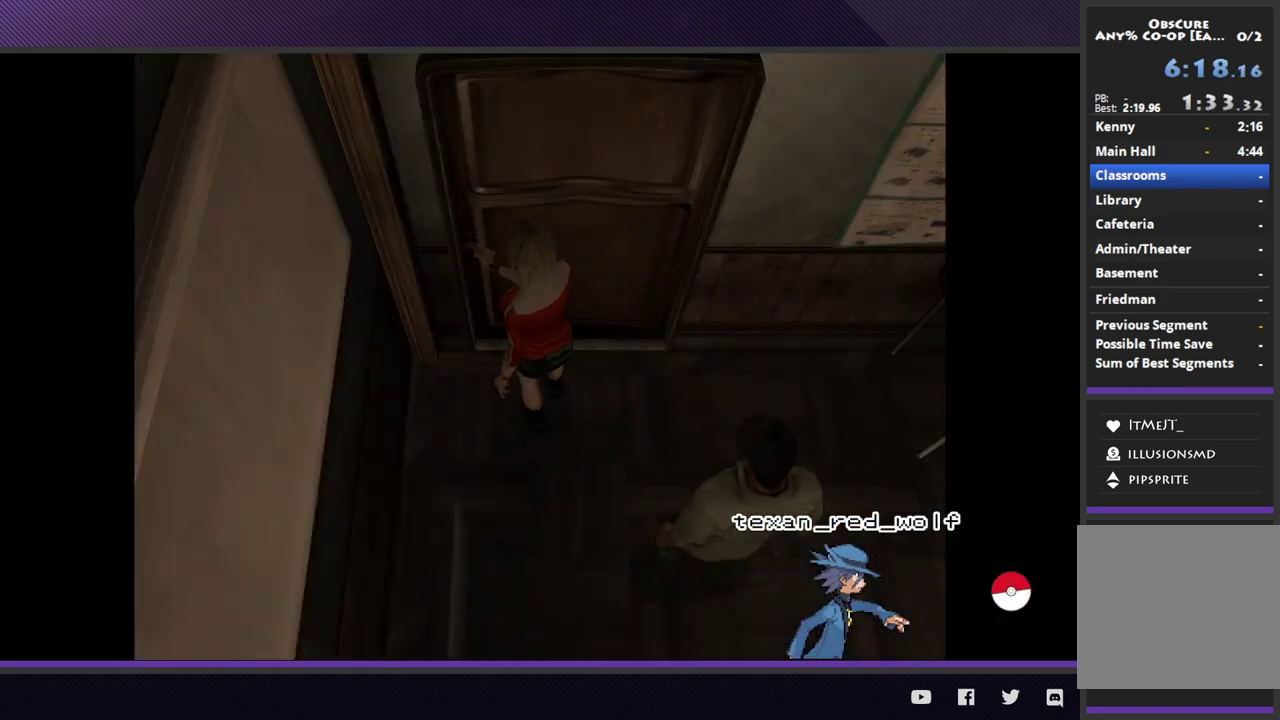
{"buttons": [], "left_stick": "up-right", "right_stick": "center", "events": []}
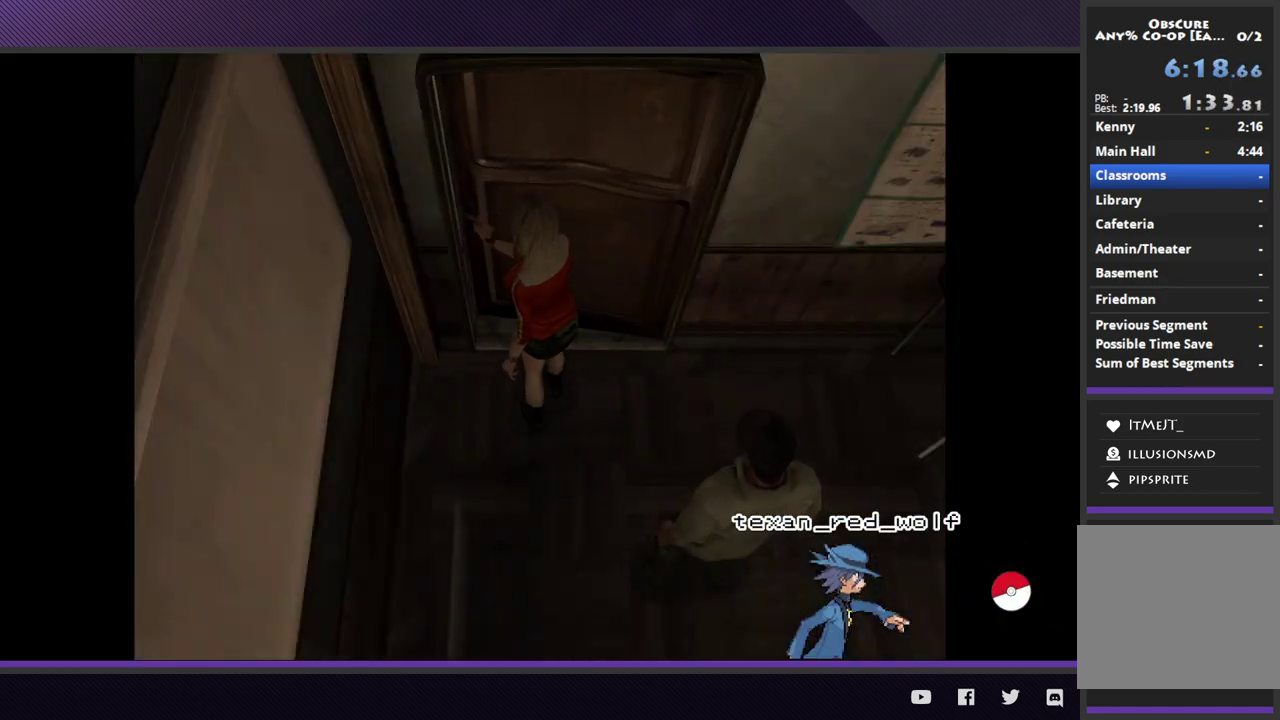
{"buttons": [], "left_stick": "up-right", "right_stick": "center", "events": []}
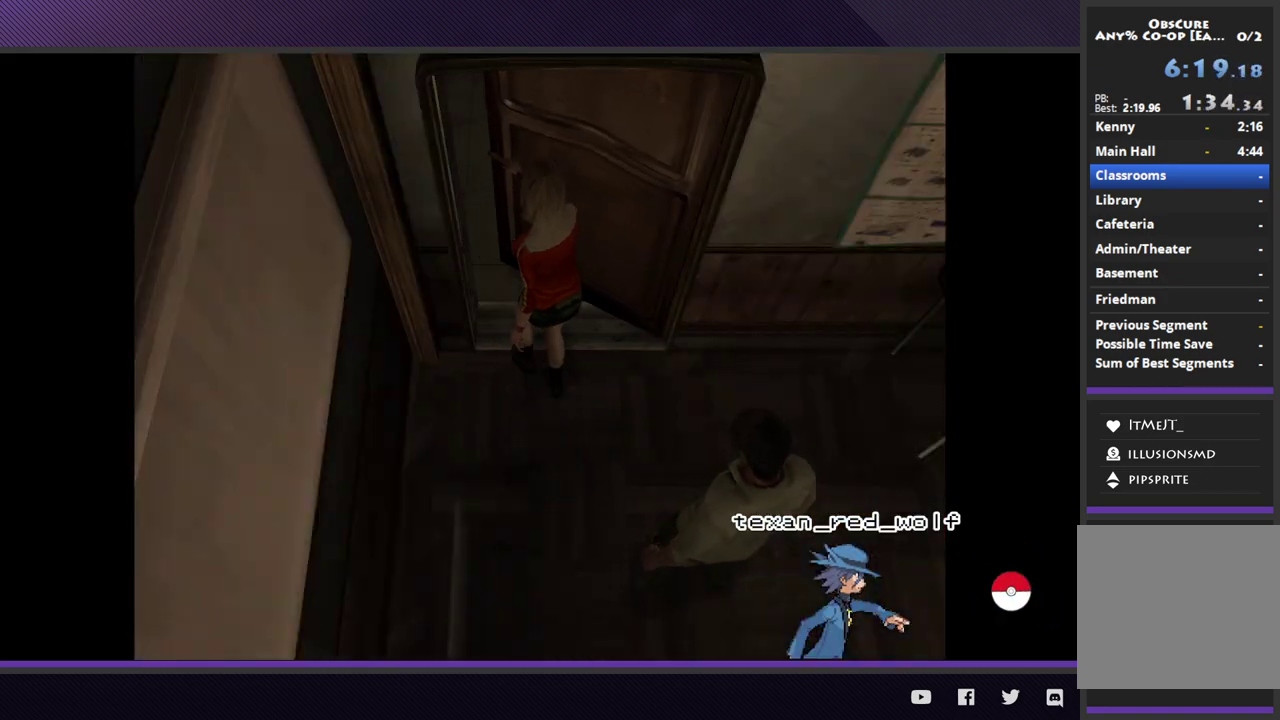
{"buttons": [], "left_stick": "up-right", "right_stick": "center", "events": []}